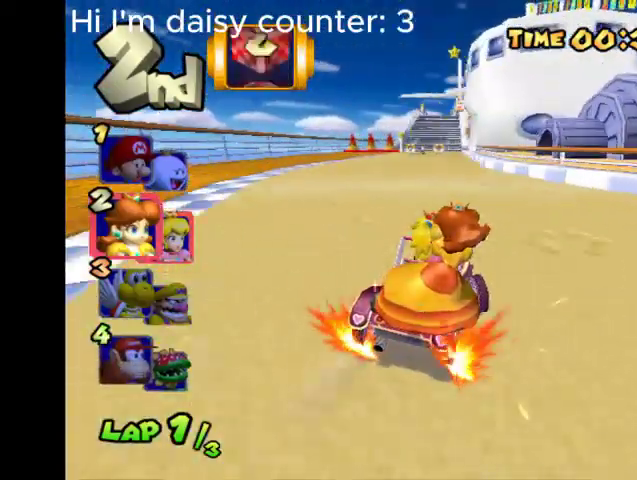
Gameplay with a controller (Xbox layout); each line is a JSON object with the inputs held at the frame after it. "events" lists button and stick changes between this image and that frame as [ms after this image, input, new state], when the widget could be followed in between.
{"buttons": ["B"], "left_stick": "center", "right_stick": "center", "events": [[300, "R2", "up"], [367, "left_stick", "center"]]}
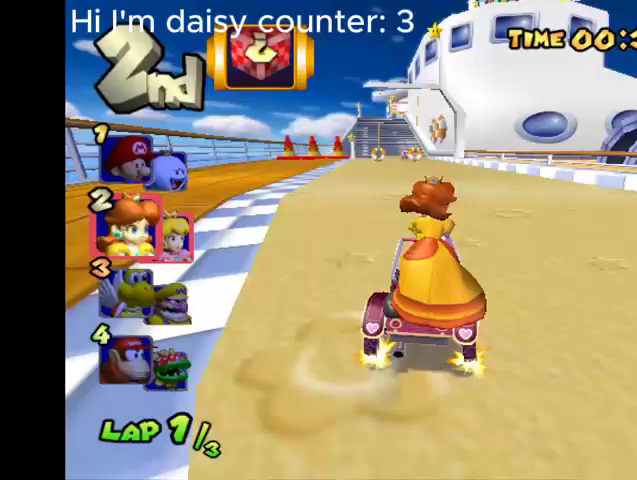
{"buttons": ["B"], "left_stick": "center", "right_stick": "center", "events": [[100, "left_stick", "left"], [300, "left_stick", "center"]]}
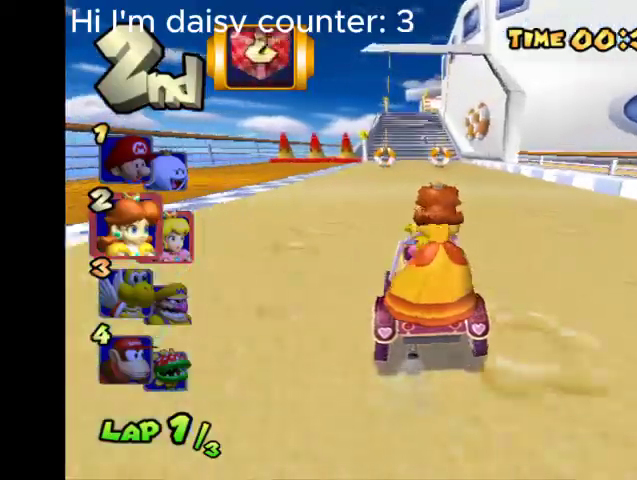
{"buttons": ["B"], "left_stick": "center", "right_stick": "center", "events": []}
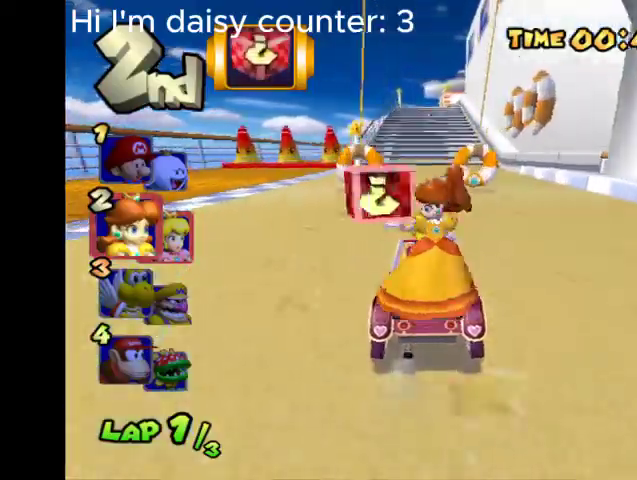
{"buttons": ["B"], "left_stick": "center", "right_stick": "center", "events": [[200, "B", "up"], [300, "B", "down"]]}
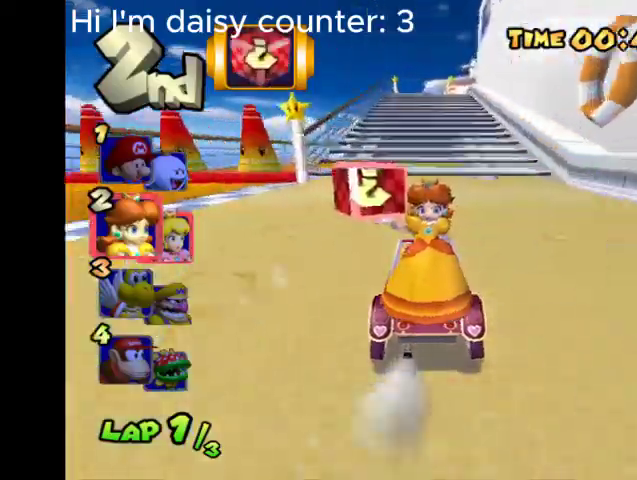
{"buttons": ["B"], "left_stick": "center", "right_stick": "center", "events": [[367, "Y", "down"], [500, "Y", "up"]]}
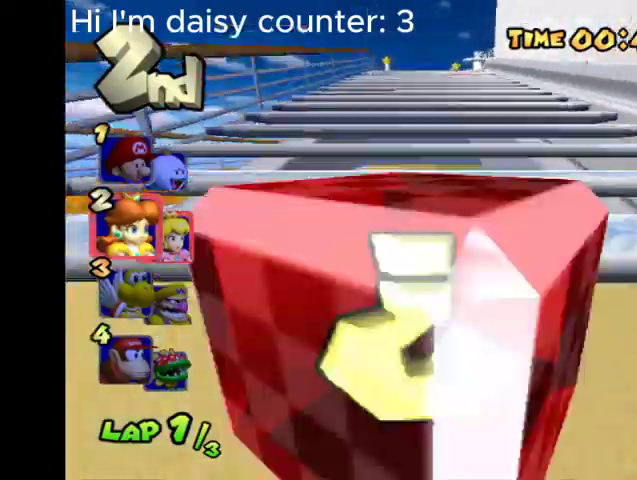
{"buttons": ["B"], "left_stick": "right", "right_stick": "center", "events": [[467, "left_stick", "right"]]}
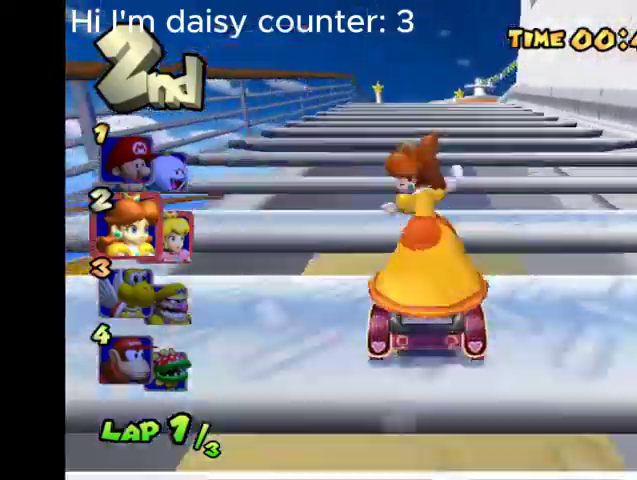
{"buttons": ["B"], "left_stick": "center", "right_stick": "center", "events": [[100, "left_stick", "center"]]}
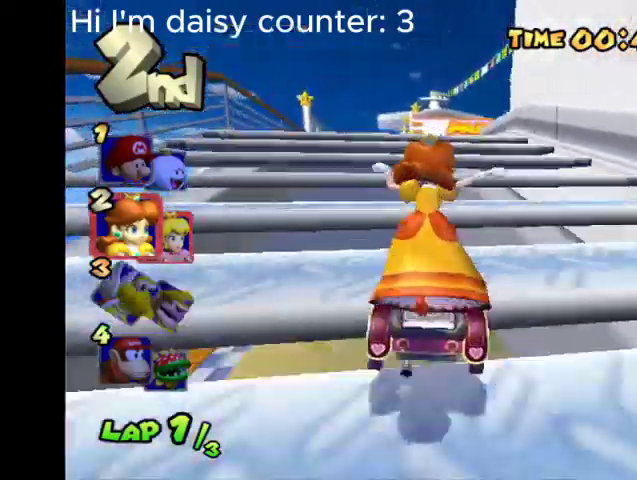
{"buttons": ["B"], "left_stick": "center", "right_stick": "center", "events": [[300, "left_stick", "right"], [400, "left_stick", "center"]]}
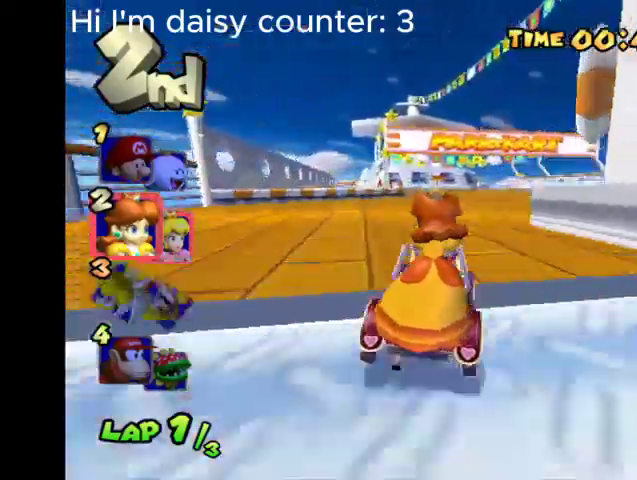
{"buttons": ["B", "R2"], "left_stick": "left", "right_stick": "center", "events": [[67, "R2", "down"], [67, "left_stick", "left"]]}
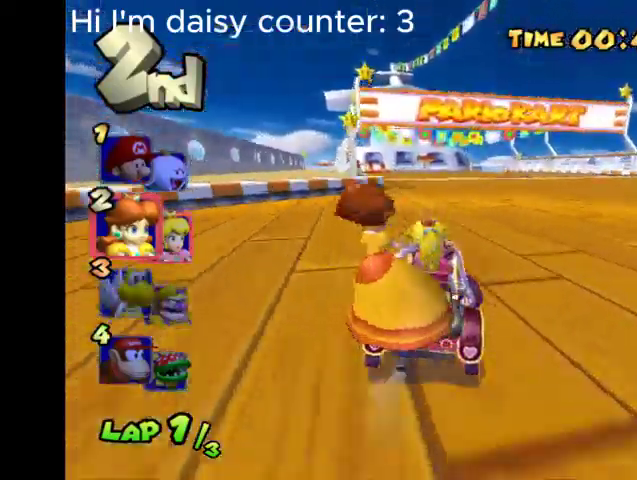
{"buttons": ["B", "R2"], "left_stick": "right", "right_stick": "center", "events": [[367, "left_stick", "right"]]}
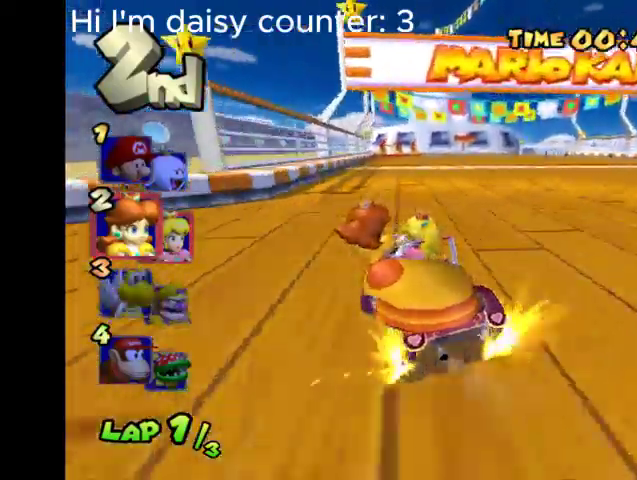
{"buttons": ["B", "R2"], "left_stick": "right", "right_stick": "center", "events": []}
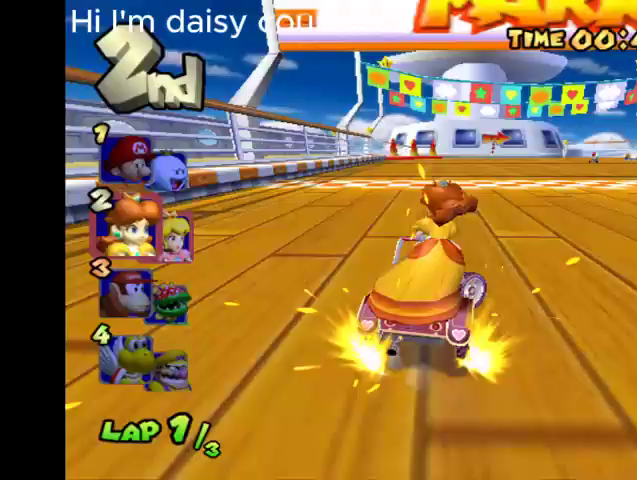
{"buttons": ["B", "R2"], "left_stick": "right", "right_stick": "center", "events": []}
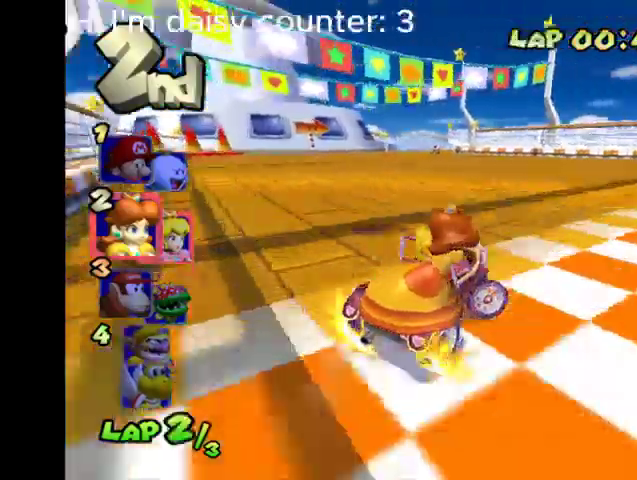
{"buttons": ["B", "R2"], "left_stick": "left", "right_stick": "center", "events": [[33, "left_stick", "up-left"], [133, "left_stick", "left"]]}
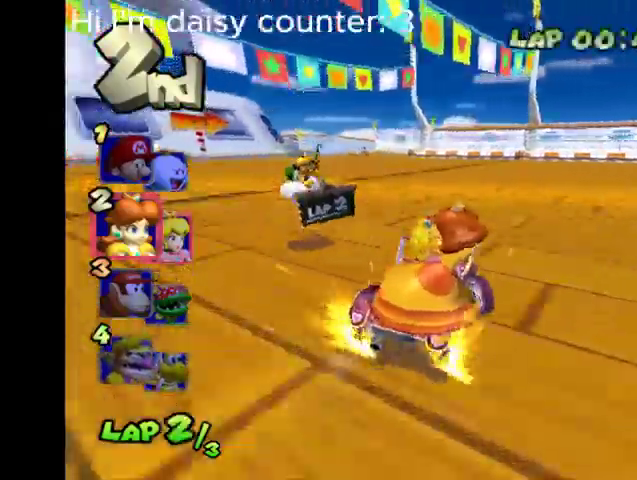
{"buttons": ["B"], "left_stick": "left", "right_stick": "center", "events": [[467, "R2", "up"]]}
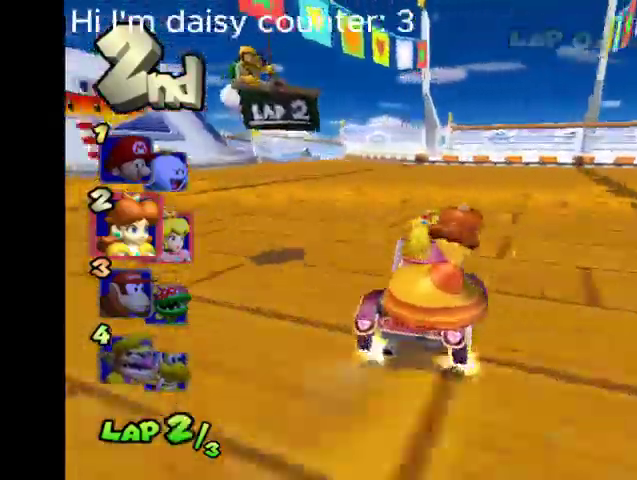
{"buttons": ["B"], "left_stick": "left", "right_stick": "center", "events": []}
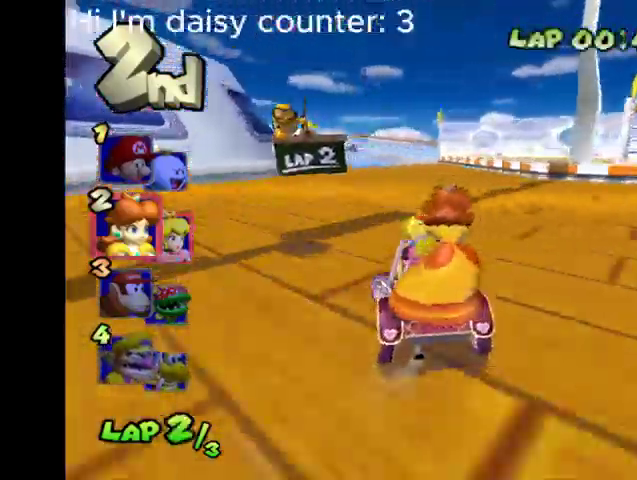
{"buttons": ["B", "R2"], "left_stick": "left", "right_stick": "center", "events": [[100, "R2", "down"]]}
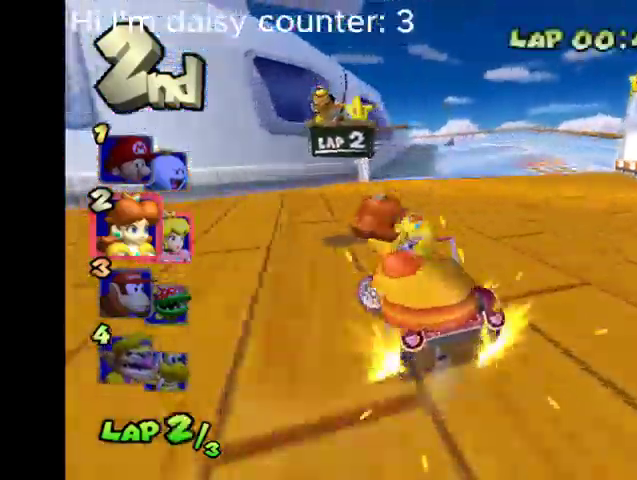
{"buttons": ["B", "R2"], "left_stick": "up-right", "right_stick": "center", "events": [[67, "left_stick", "up-right"]]}
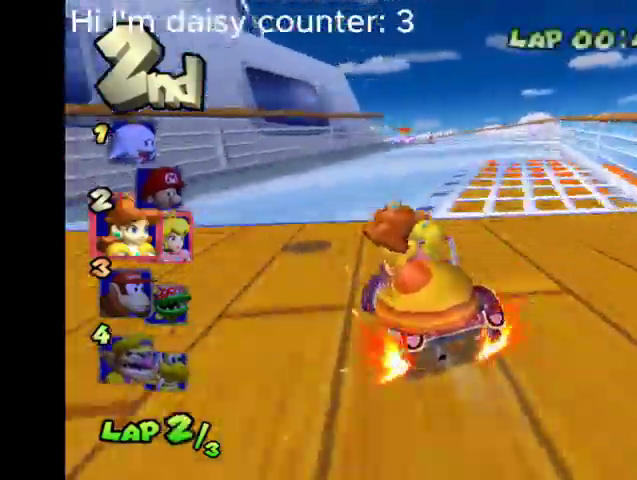
{"buttons": ["B", "R2"], "left_stick": "up-left", "right_stick": "center", "events": [[300, "left_stick", "up"], [400, "left_stick", "up-left"]]}
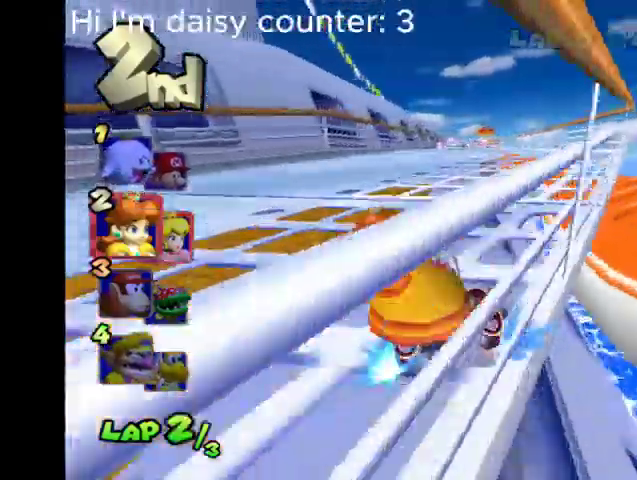
{"buttons": ["B", "R2"], "left_stick": "up-right", "right_stick": "center", "events": [[100, "left_stick", "up"], [300, "left_stick", "up-right"]]}
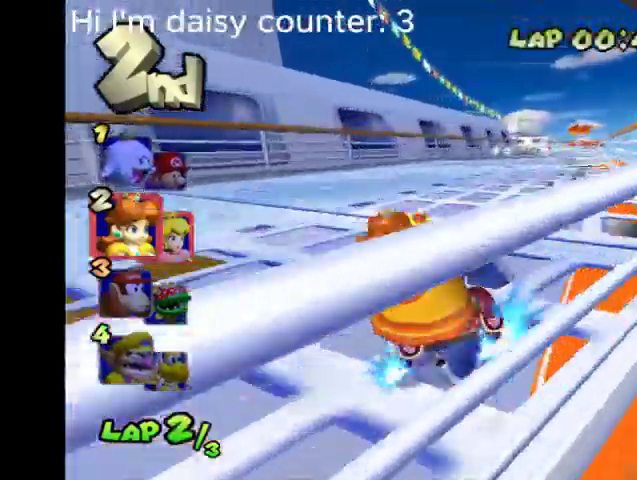
{"buttons": ["B"], "left_stick": "right", "right_stick": "center", "events": [[67, "left_stick", "right"], [400, "R2", "up"]]}
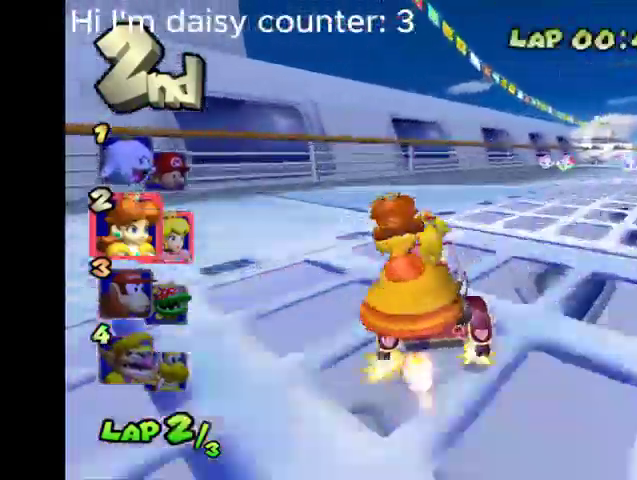
{"buttons": ["B", "R2"], "left_stick": "left", "right_stick": "center", "events": [[400, "left_stick", "left"], [433, "R2", "down"]]}
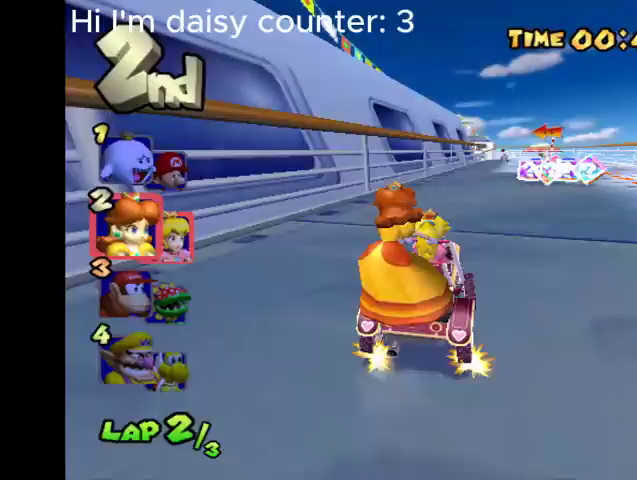
{"buttons": ["B", "R2"], "left_stick": "left", "right_stick": "center", "events": [[100, "left_stick", "right"], [433, "R2", "up"], [433, "left_stick", "left"], [467, "R2", "down"]]}
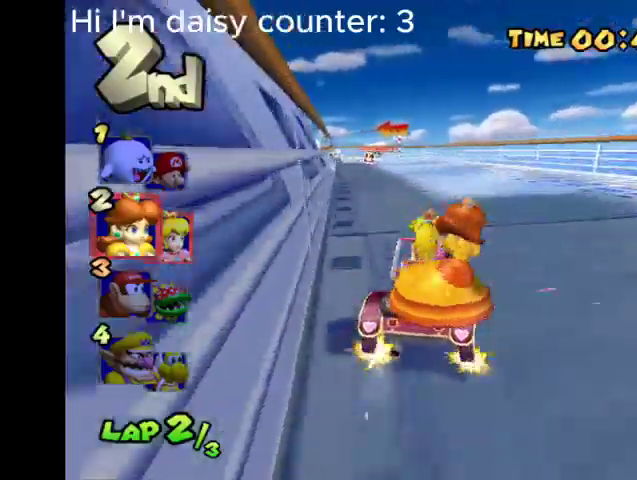
{"buttons": ["B", "R2"], "left_stick": "left", "right_stick": "center", "events": []}
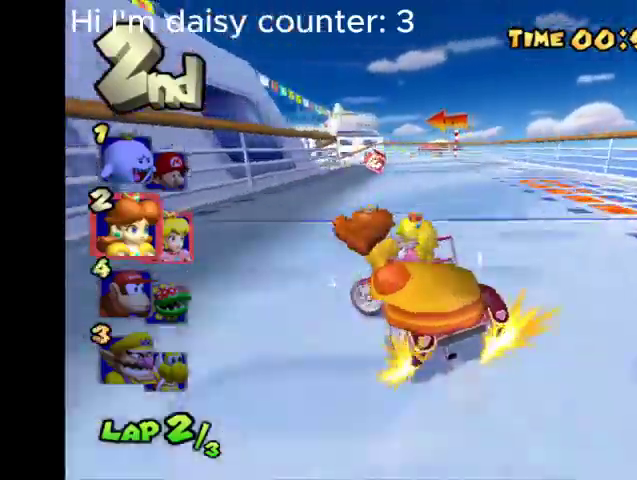
{"buttons": ["B", "R2"], "left_stick": "left", "right_stick": "center", "events": []}
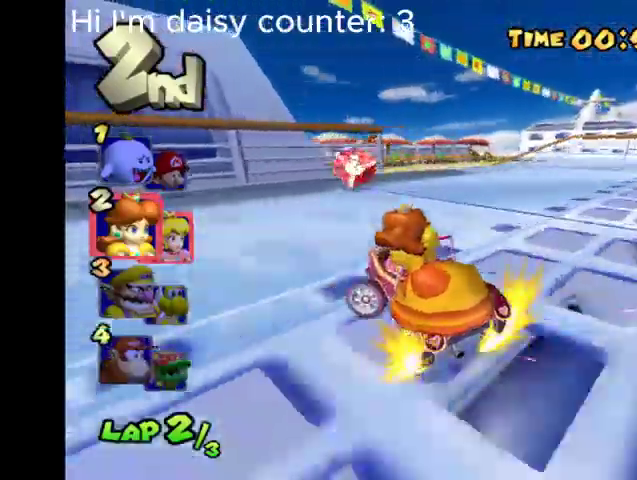
{"buttons": ["B", "R2"], "left_stick": "up-right", "right_stick": "center", "events": [[33, "left_stick", "up-left"], [167, "left_stick", "up-right"], [233, "R2", "up"], [300, "R2", "down"]]}
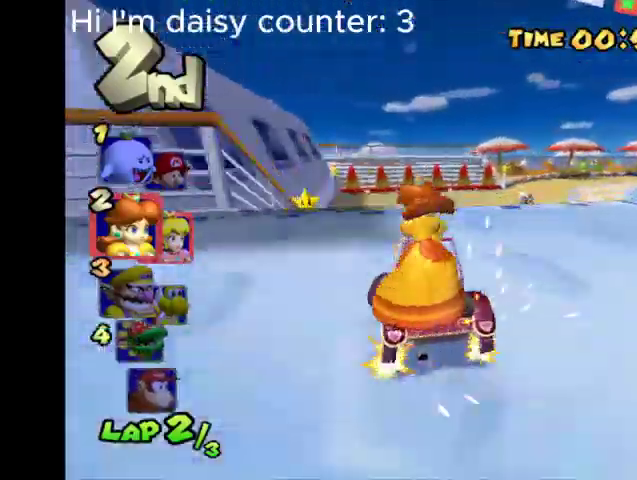
{"buttons": ["B", "R2"], "left_stick": "up-right", "right_stick": "center", "events": []}
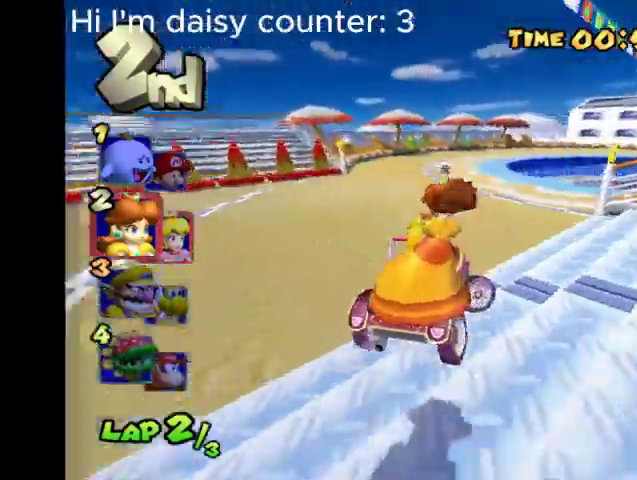
{"buttons": ["B"], "left_stick": "left", "right_stick": "center", "events": [[67, "left_stick", "center"], [100, "R2", "up"], [167, "left_stick", "left"]]}
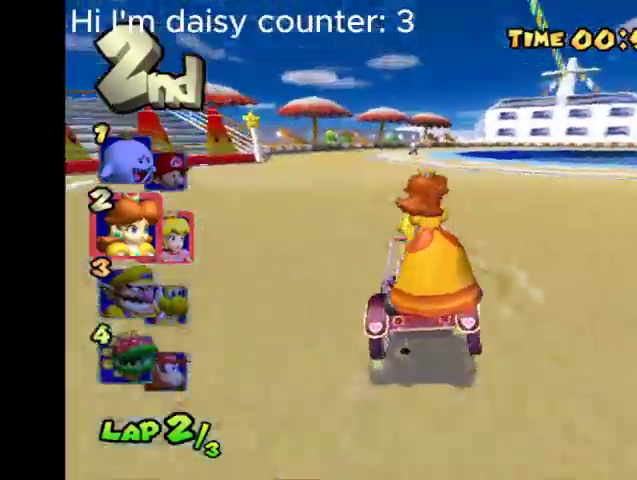
{"buttons": ["B", "R2"], "left_stick": "right", "right_stick": "center", "events": [[33, "left_stick", "center"], [233, "left_stick", "right"], [433, "R2", "down"]]}